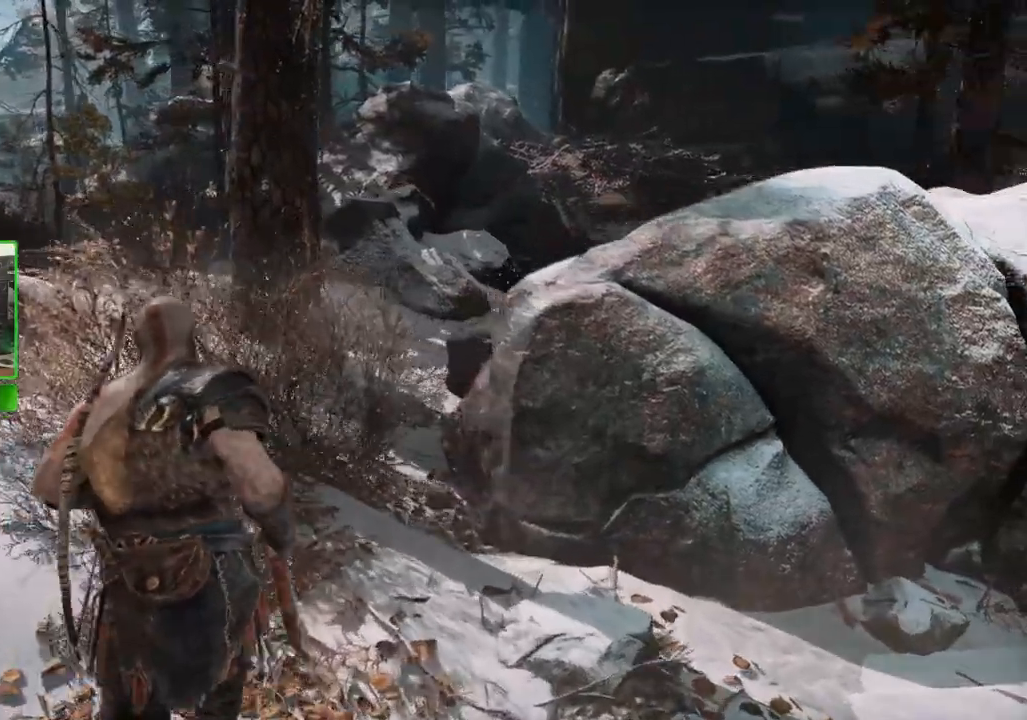
Gameplay with keyboard and mouse; each line is a JSON object with the keys and mouse buttons held at the frame after it. "events" lists presses ("down") and releases ("up") of "1", "2", "3", "4", "5", "a", "alt", "c", "caps_lock", "ctrl", "d", "e", "f", "g", "q", "r", "s", "shift", "space", "t", "tab", "v", "w", "x", "z", "mouse_left", "mouse_wheel" and "mouse_right" between this image and that frame as [ms after this image, input, new state], when the widget could be followed in between. "mouse_left", "mouse_wheel", "mouse_right" = the "left", "wheel", "right" buttons of the "mouse" list. No other keys are recorded. "wheel" means that the mouse wheel is clicked or scrolled. "mouse_move" is the direction in which the mouse moves at that frame (one of eight, or "still"), when it could be read.
{"keys": ["shift", "w"], "mouse": [], "mouse_move": "right", "events": [[40, "a", "down"], [260, "a", "up"]]}
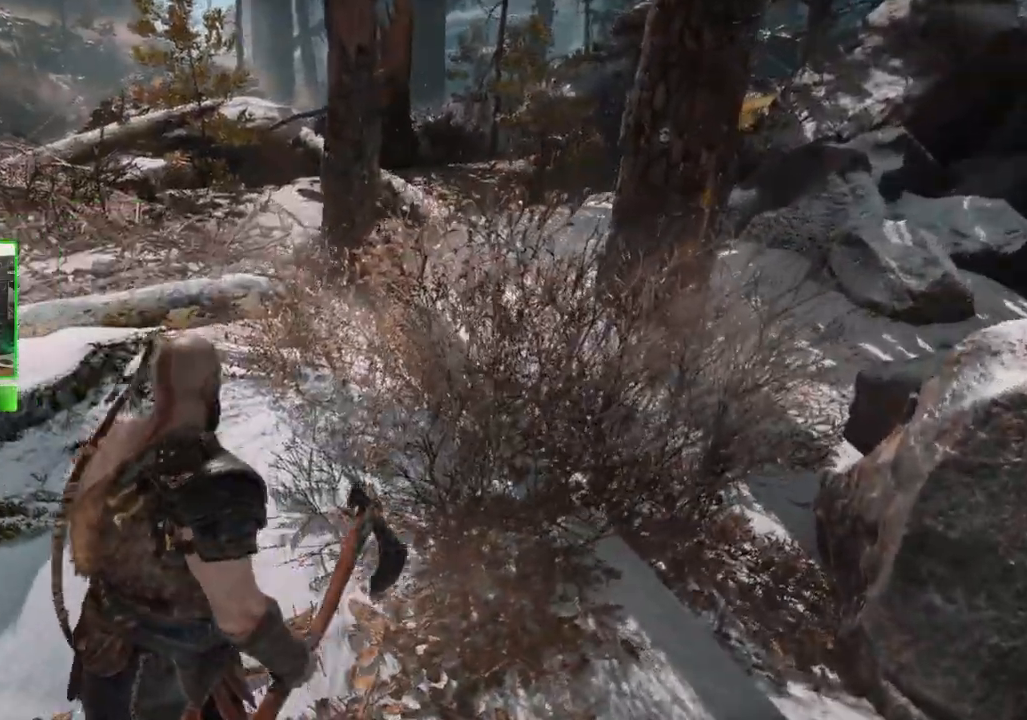
{"keys": ["a", "shift", "w"], "mouse": [], "events": [[180, "space", "down"], [300, "a", "down"], [300, "space", "up"]]}
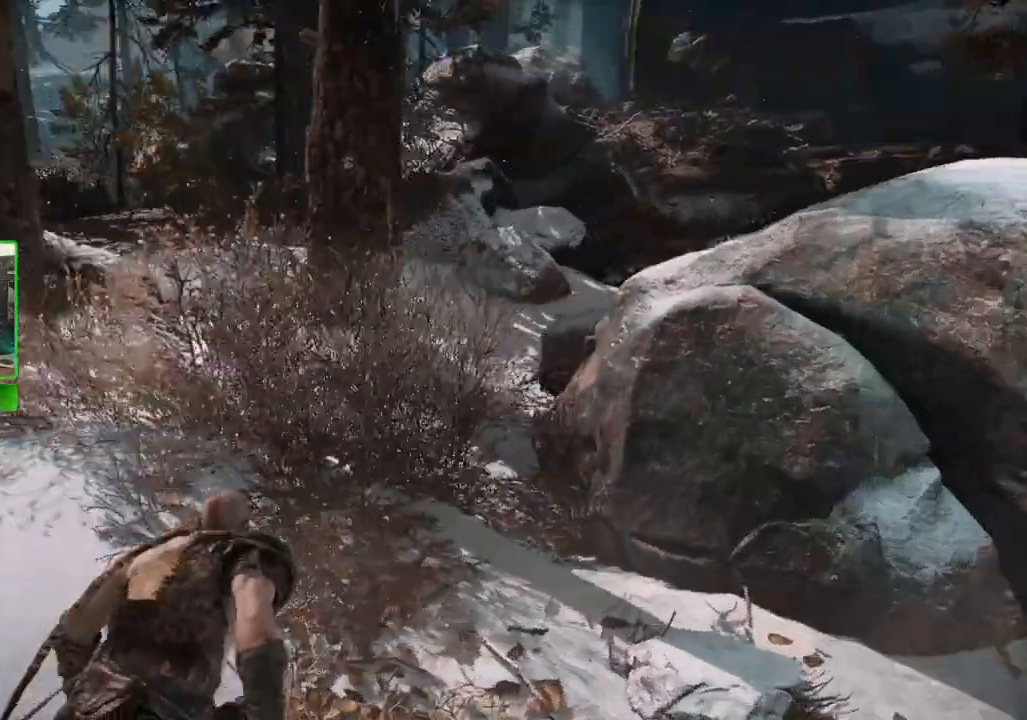
{"keys": ["a", "shift", "w"], "mouse": [], "mouse_move": "still", "events": []}
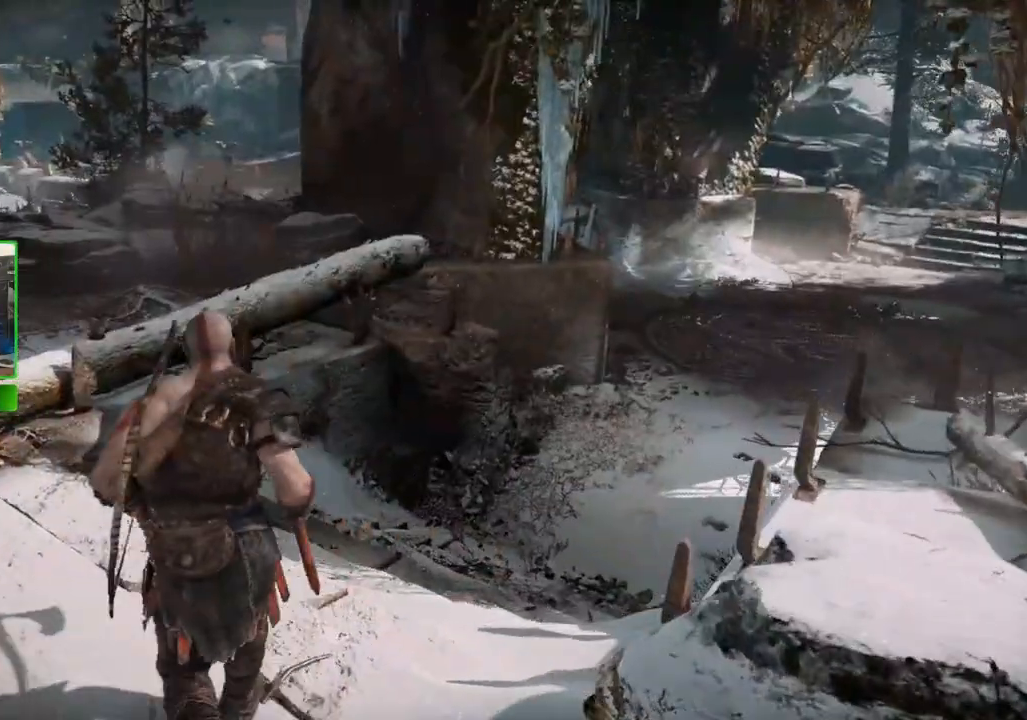
{"keys": ["shift", "w"], "mouse": [], "mouse_move": "still", "events": [[40, "a", "up"]]}
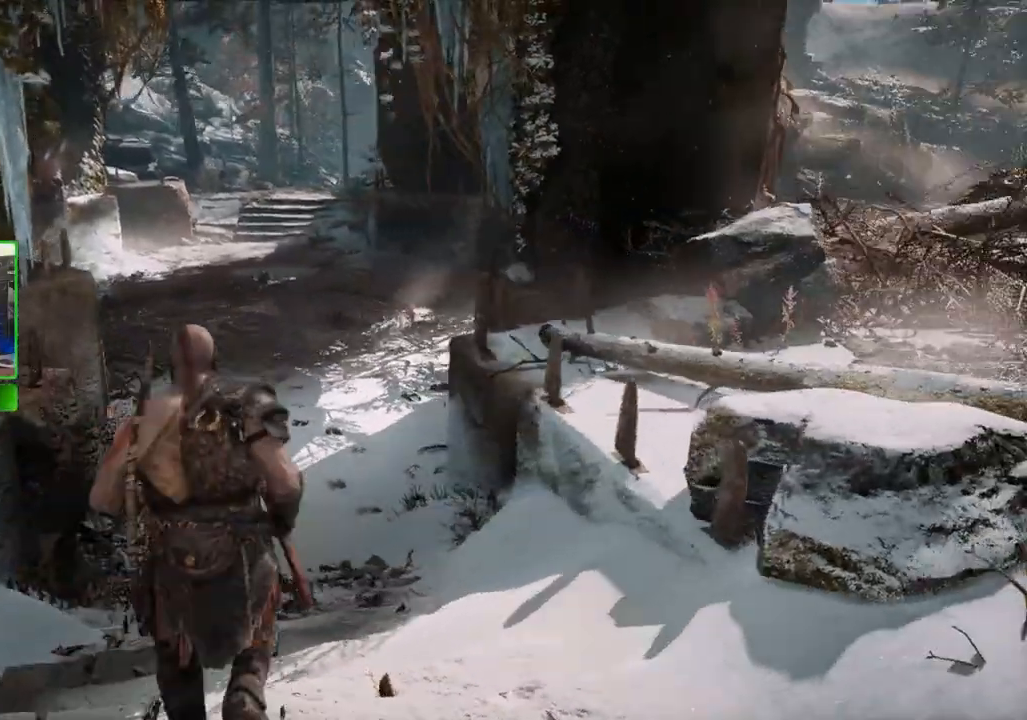
{"keys": ["shift", "w"], "mouse": [], "mouse_move": "right", "events": [[220, "a", "down"], [460, "a", "up"]]}
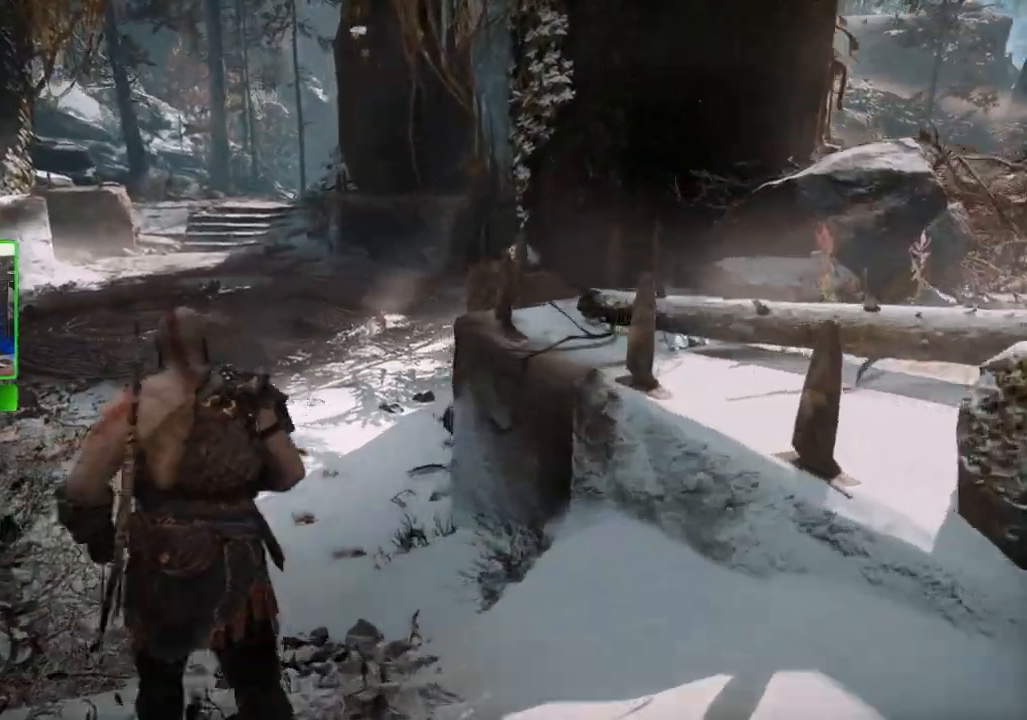
{"keys": ["a", "shift", "w"], "mouse": [], "mouse_move": "still", "events": [[120, "a", "down"]]}
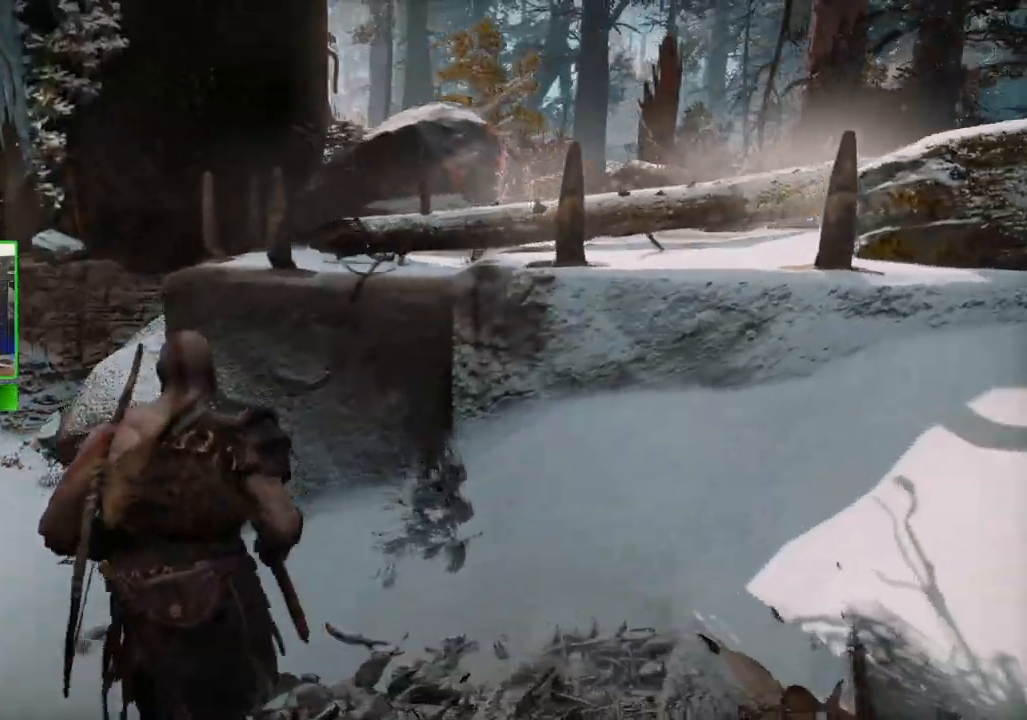
{"keys": ["a", "shift", "w"], "mouse": [], "mouse_move": "still", "events": []}
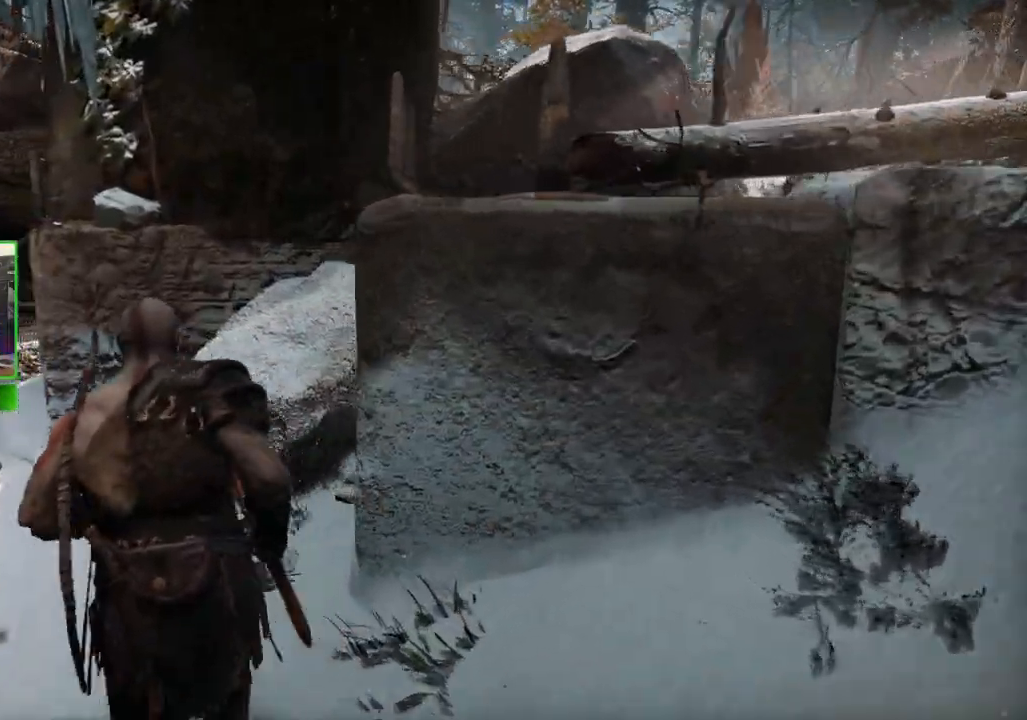
{"keys": ["a", "shift", "w"], "mouse": [], "mouse_move": "still", "events": [[280, "w", "up"], [360, "w", "down"]]}
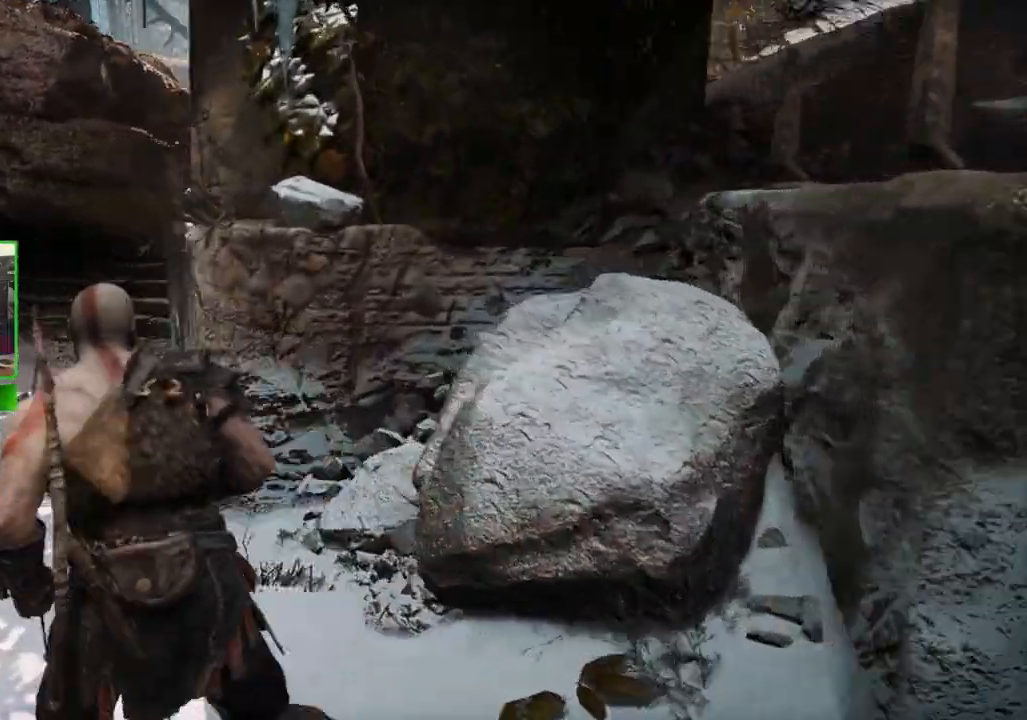
{"keys": ["a", "shift", "w"], "mouse": [], "mouse_move": "up-right", "events": [[120, "w", "up"], [200, "w", "down"]]}
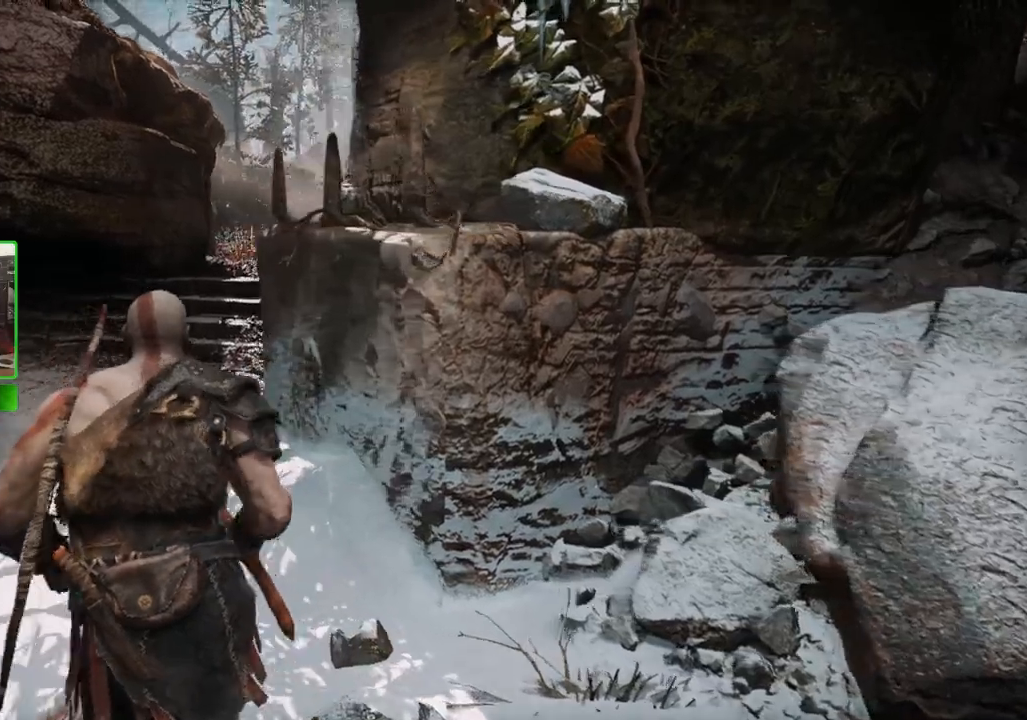
{"keys": ["a", "shift"], "mouse": [], "mouse_move": "right", "events": [[120, "w", "up"]]}
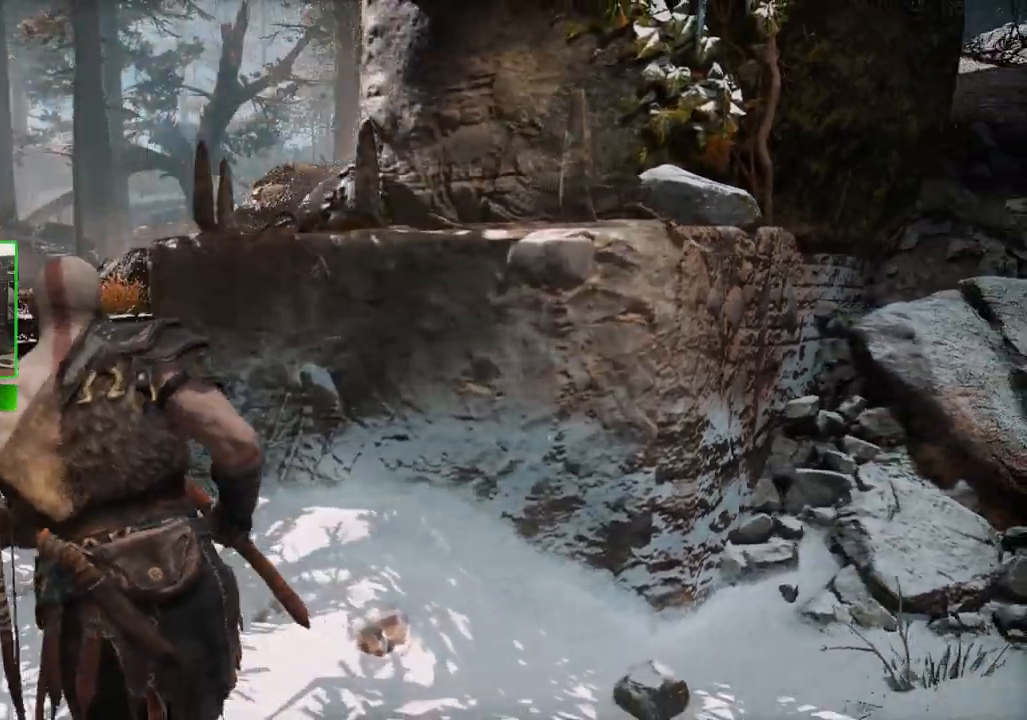
{"keys": ["a", "shift", "w"], "mouse": [], "mouse_move": "still", "events": [[100, "w", "down"]]}
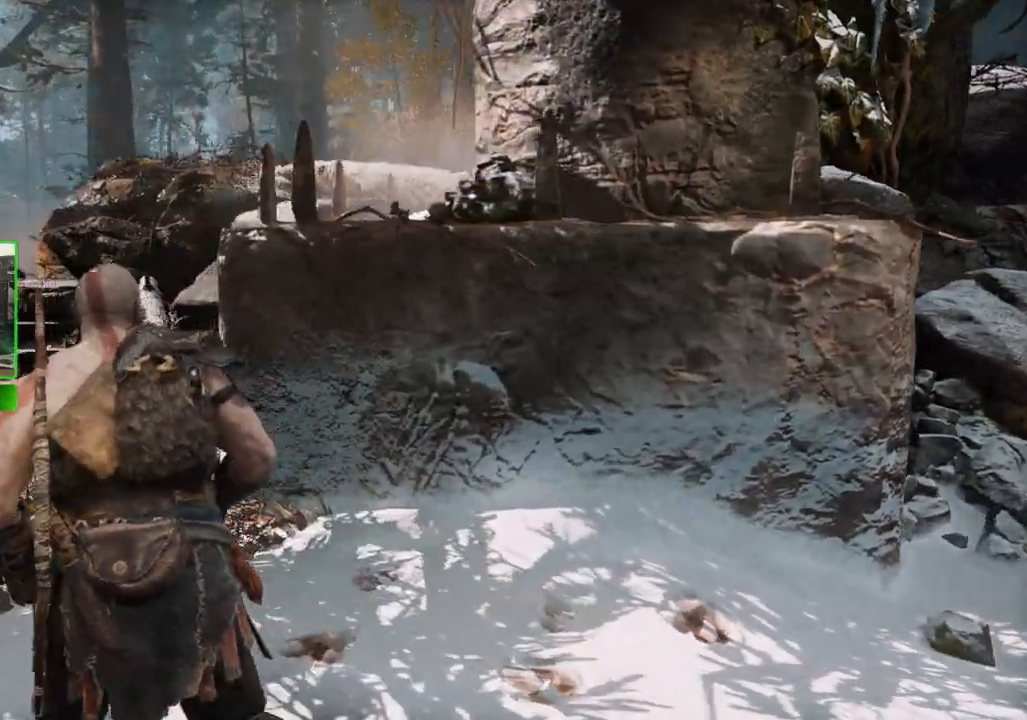
{"keys": ["a", "shift", "w"], "mouse": [], "mouse_move": "still", "events": []}
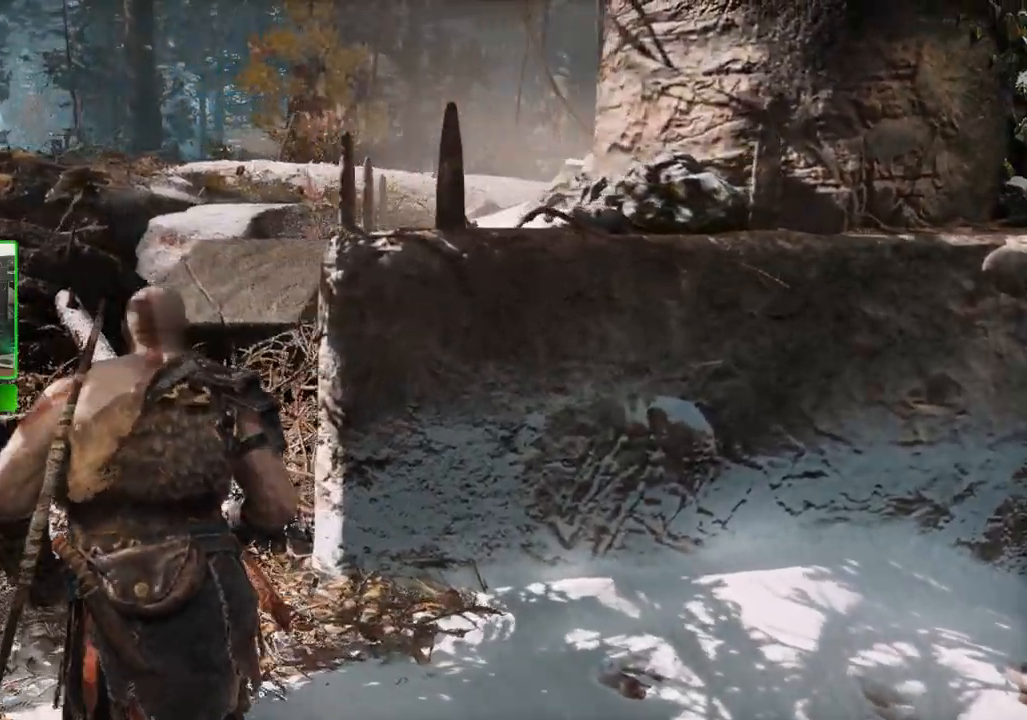
{"keys": ["a", "shift", "w"], "mouse": [], "mouse_move": "right", "events": []}
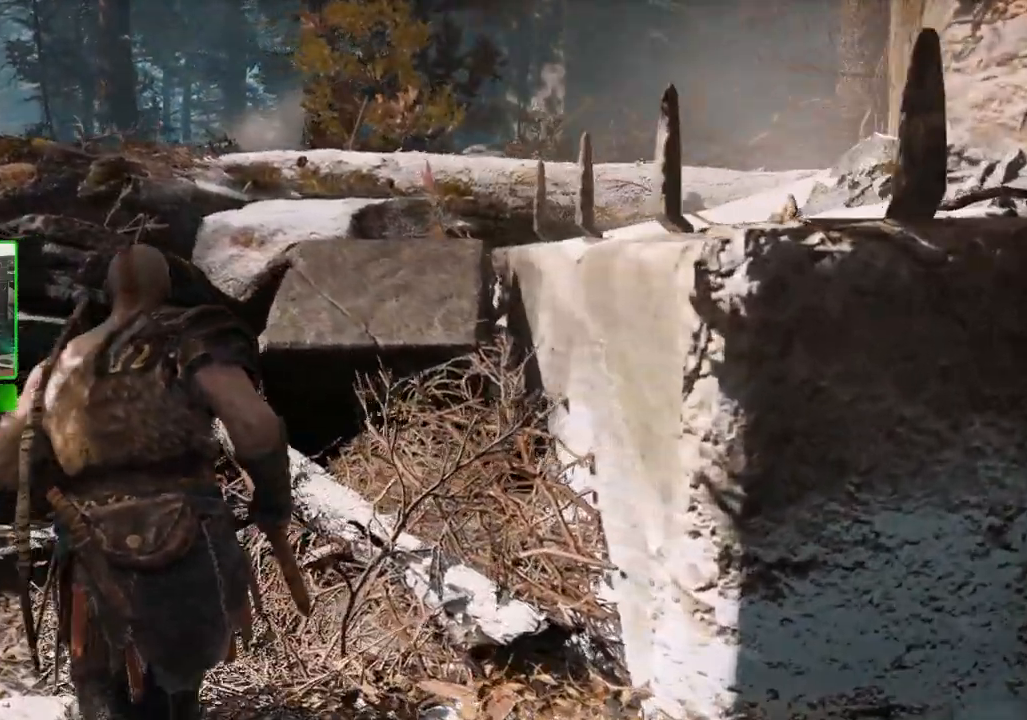
{"keys": ["a", "shift", "w"], "mouse": [], "mouse_move": "left", "events": []}
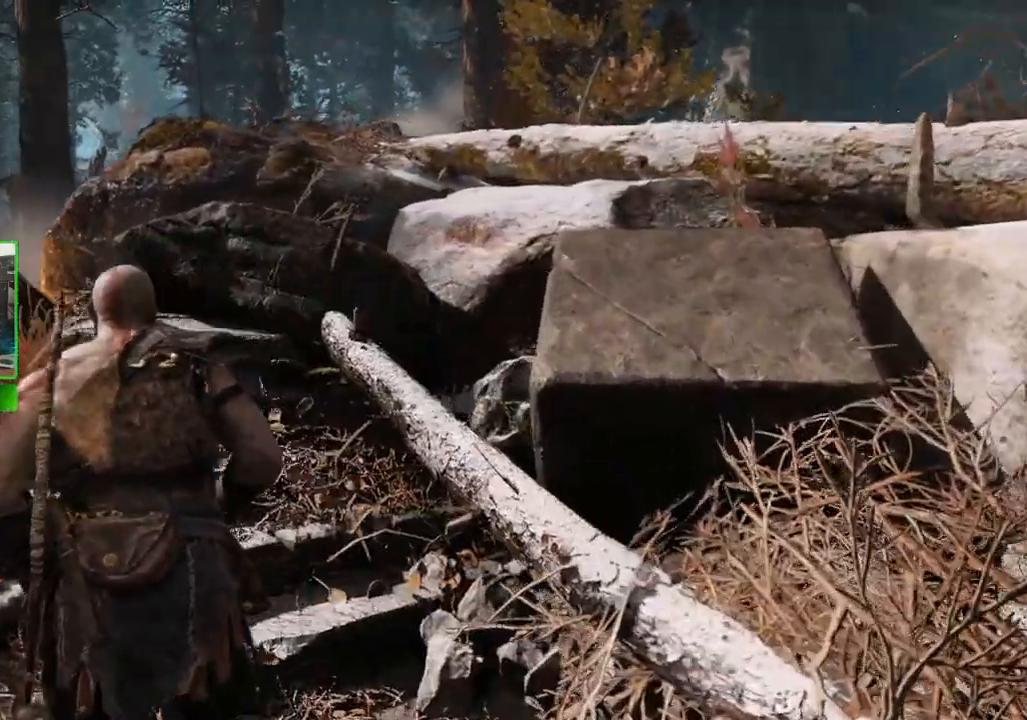
{"keys": ["a", "shift", "w"], "mouse": [], "mouse_move": "down-right", "events": []}
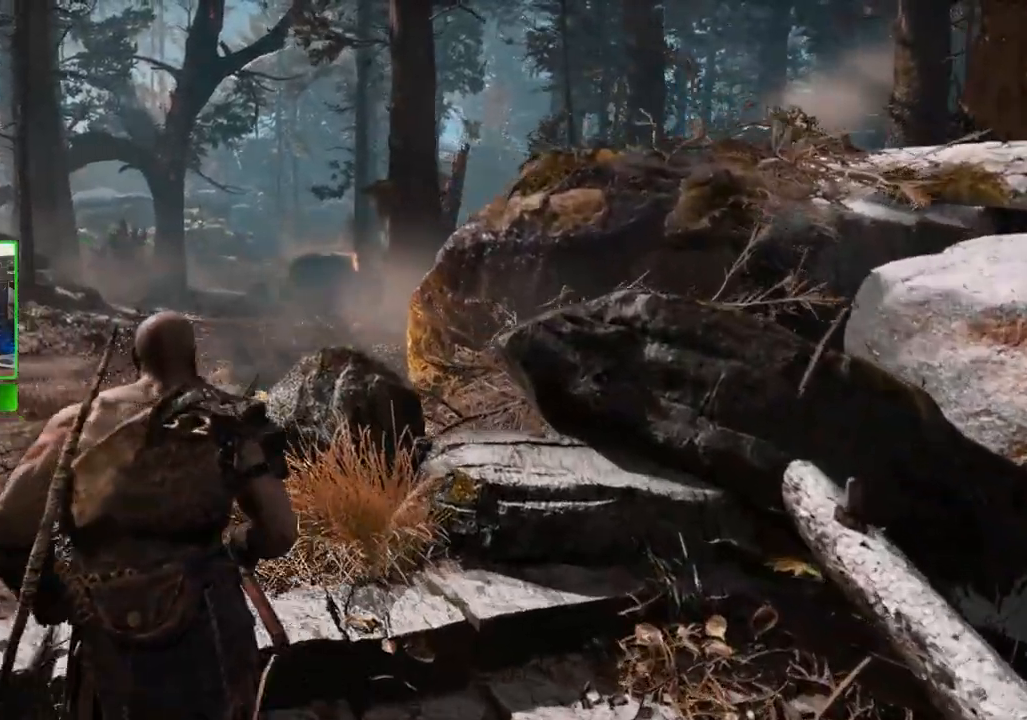
{"keys": ["a", "shift", "w"], "mouse": [], "mouse_move": "still", "events": []}
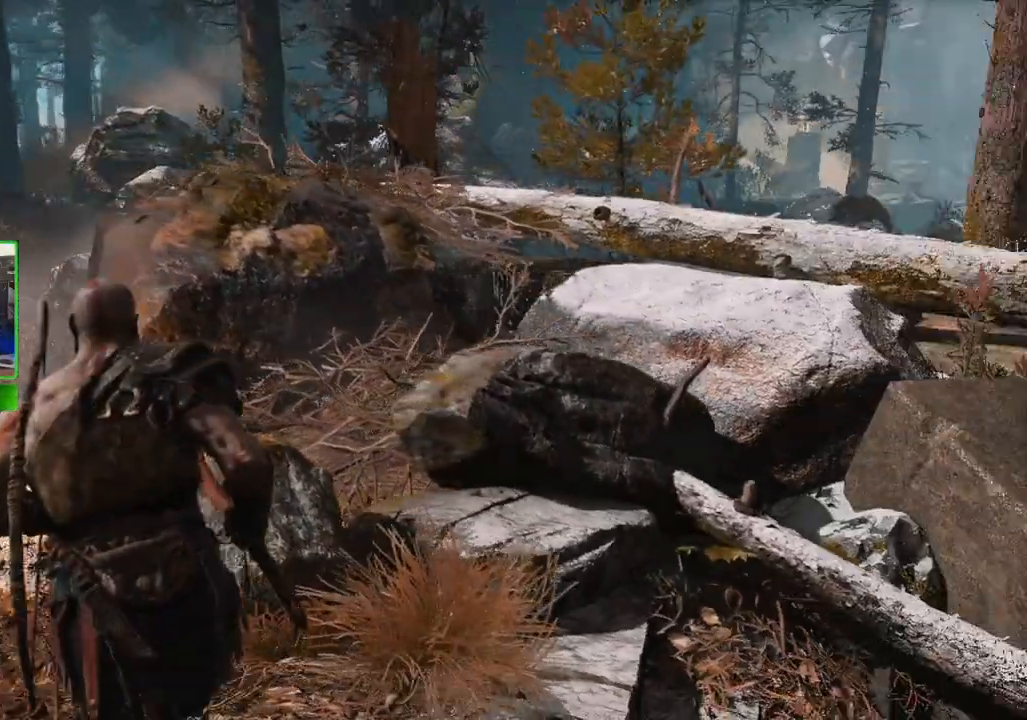
{"keys": ["a", "shift", "w"], "mouse": [], "mouse_move": "still", "events": []}
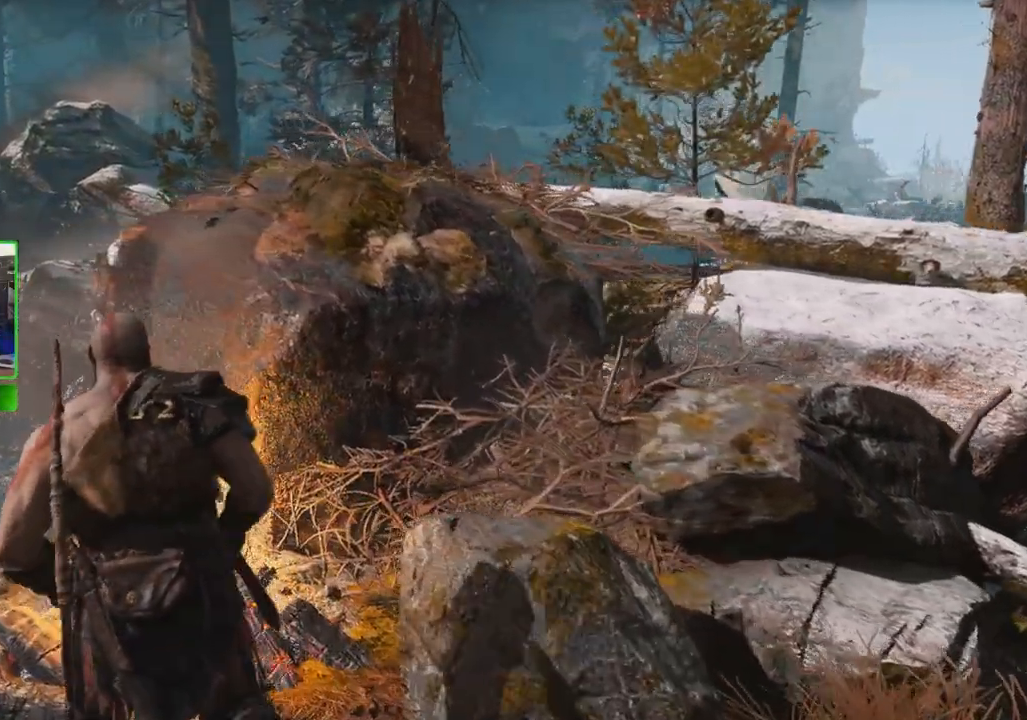
{"keys": ["a", "shift", "w"], "mouse": [], "mouse_move": "still", "events": []}
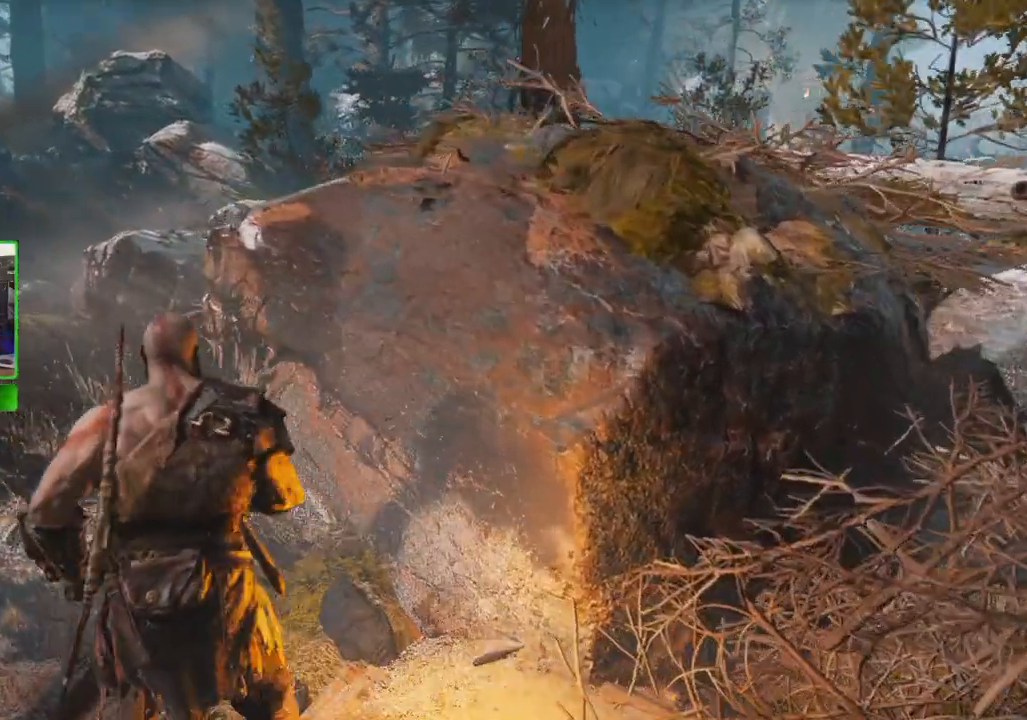
{"keys": ["a", "shift", "w"], "mouse": [], "mouse_move": "still", "events": []}
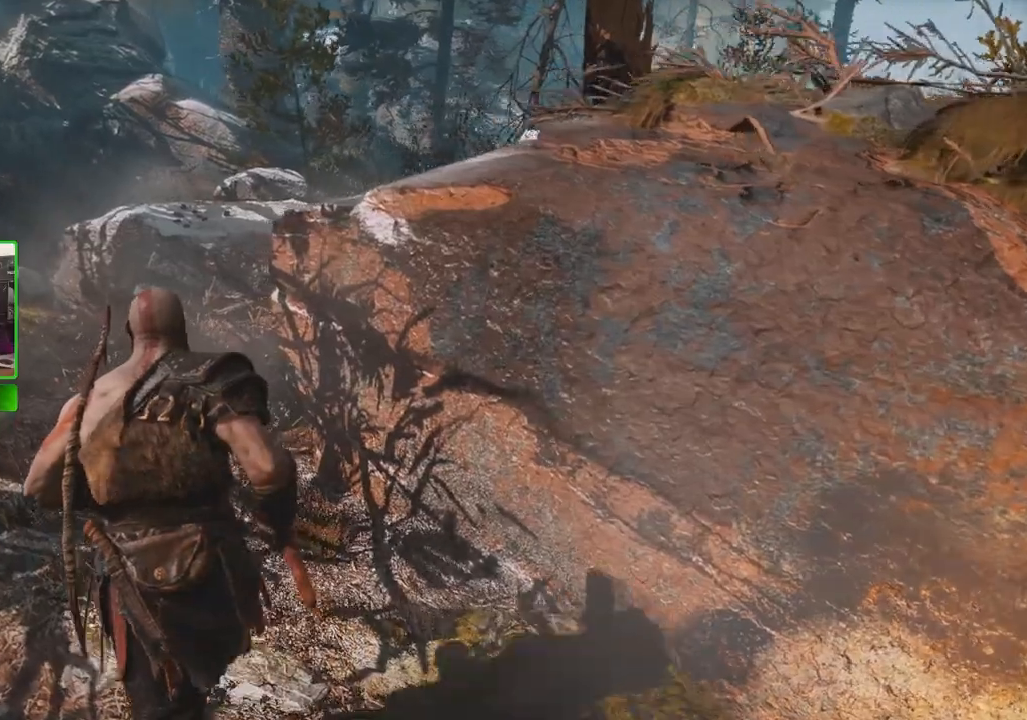
{"keys": ["a", "shift", "w"], "mouse": [], "mouse_move": "still", "events": []}
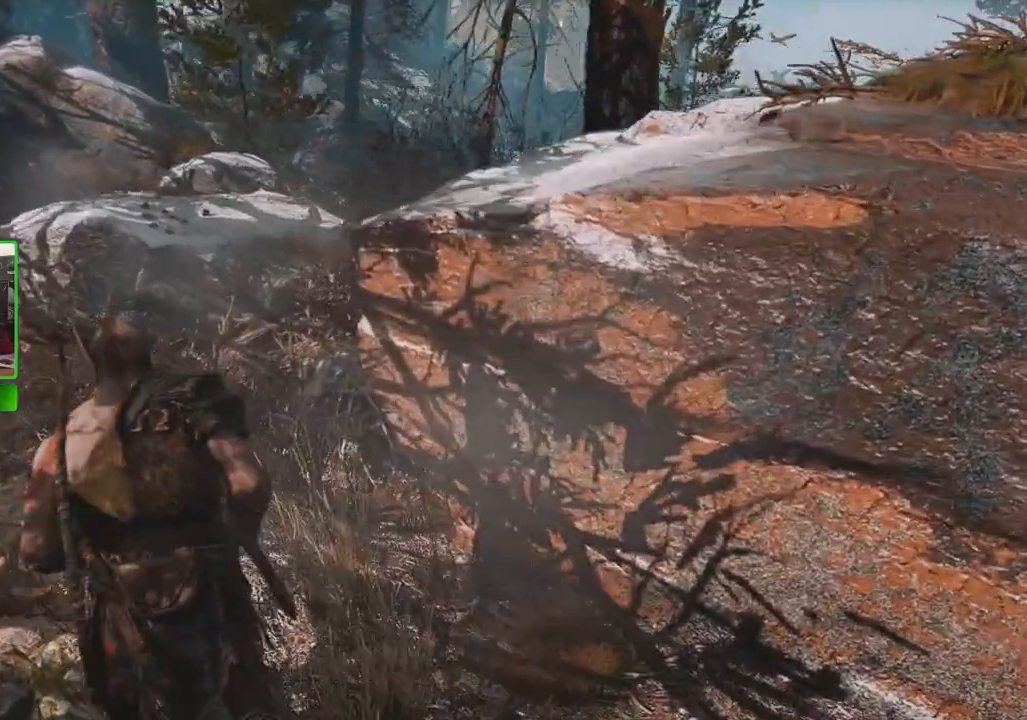
{"keys": ["a", "shift", "w"], "mouse": [], "mouse_move": "still", "events": []}
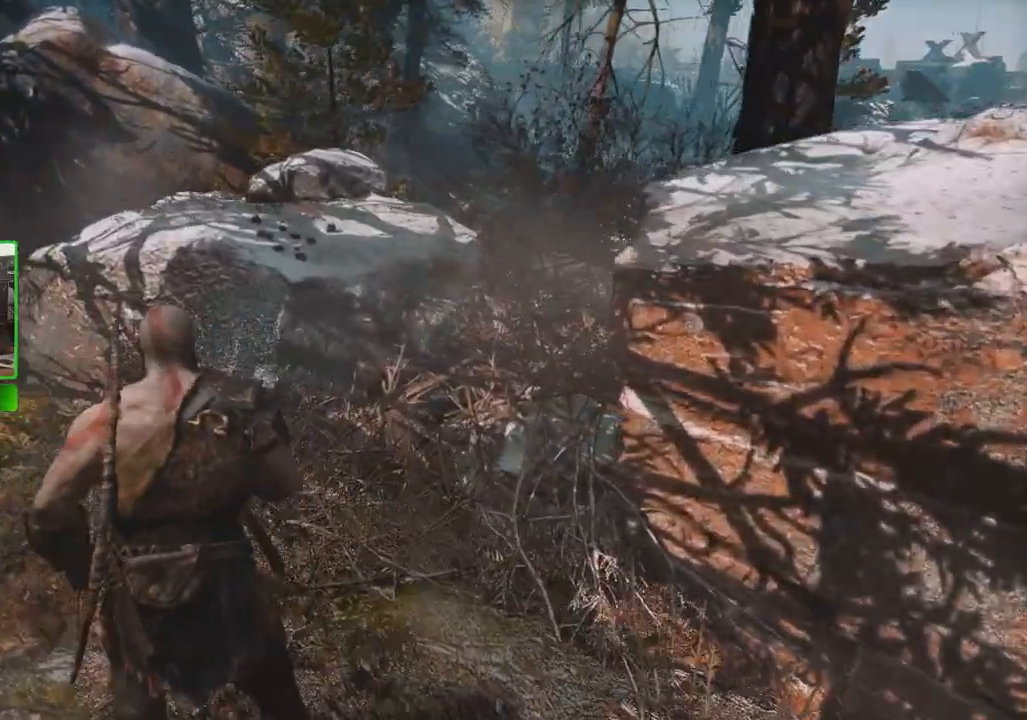
{"keys": ["w"], "mouse": [], "mouse_move": "right", "events": [[320, "a", "up"], [440, "shift", "up"]]}
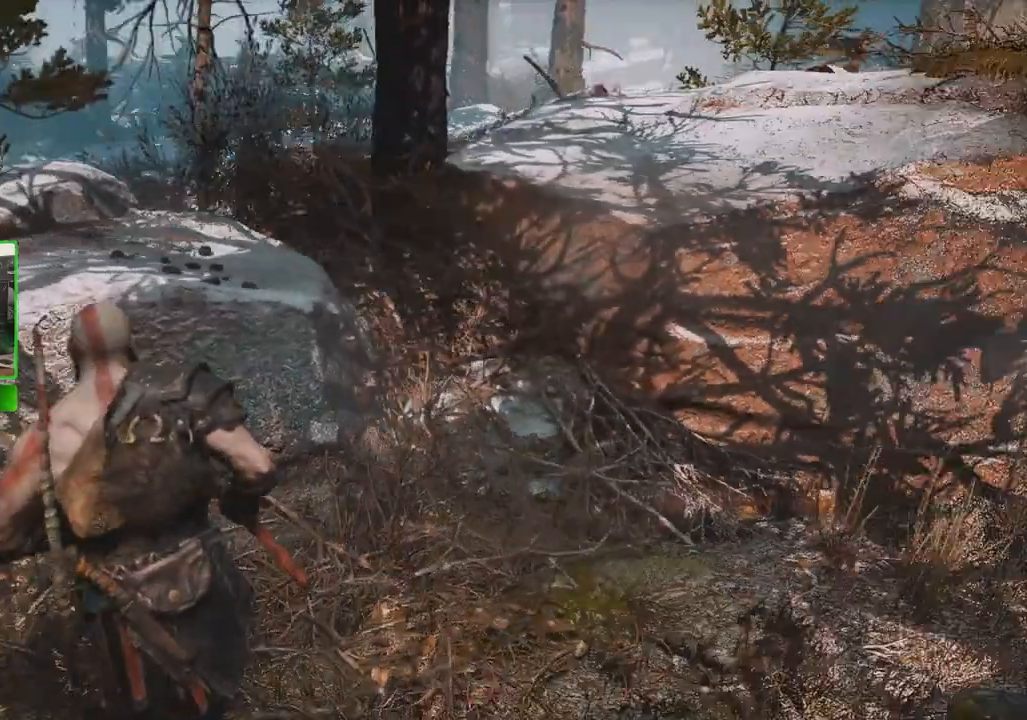
{"keys": ["w"], "mouse": [], "mouse_move": "left", "events": [[220, "space", "down"], [440, "space", "up"]]}
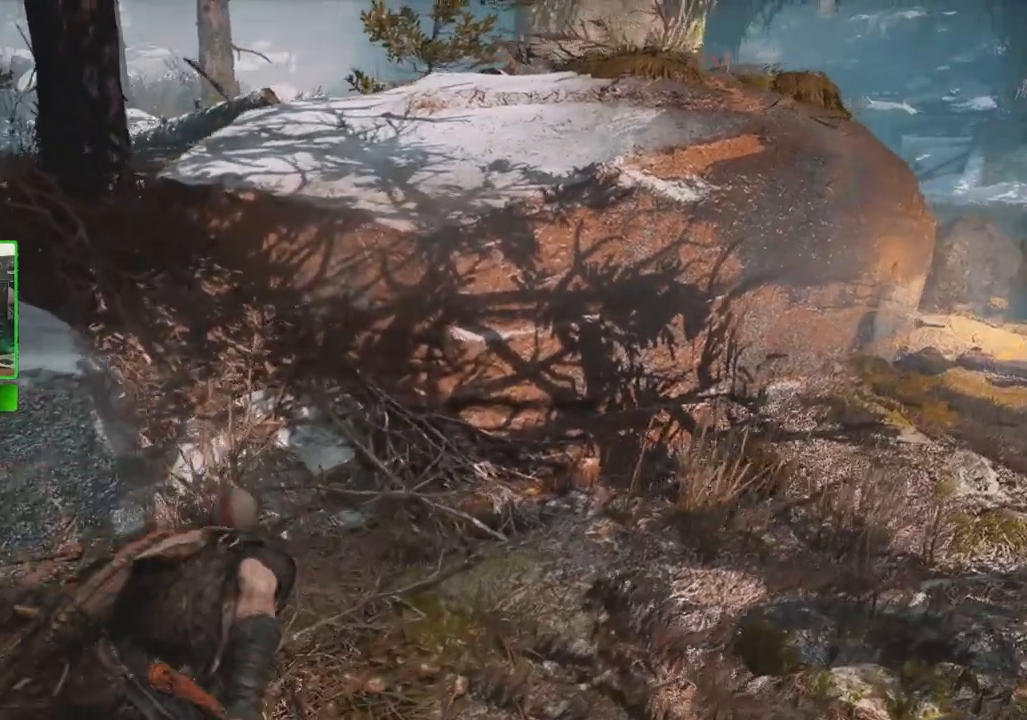
{"keys": ["w"], "mouse": [], "mouse_move": "still", "events": []}
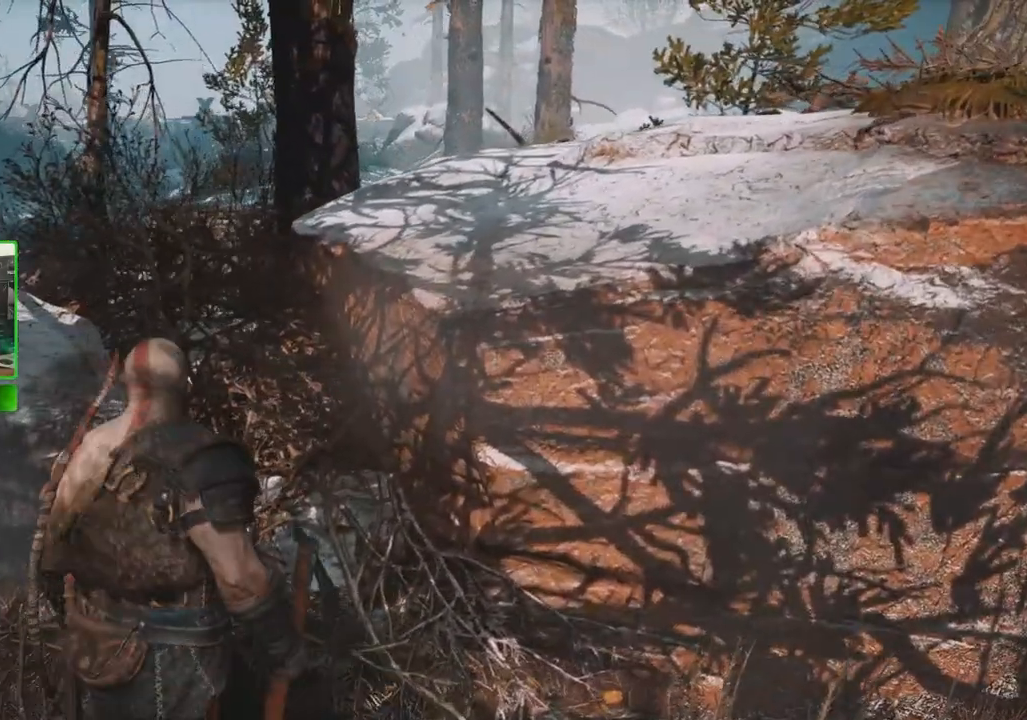
{"keys": ["w"], "mouse": [], "mouse_move": "still", "events": [[80, "space", "down"], [260, "space", "up"]]}
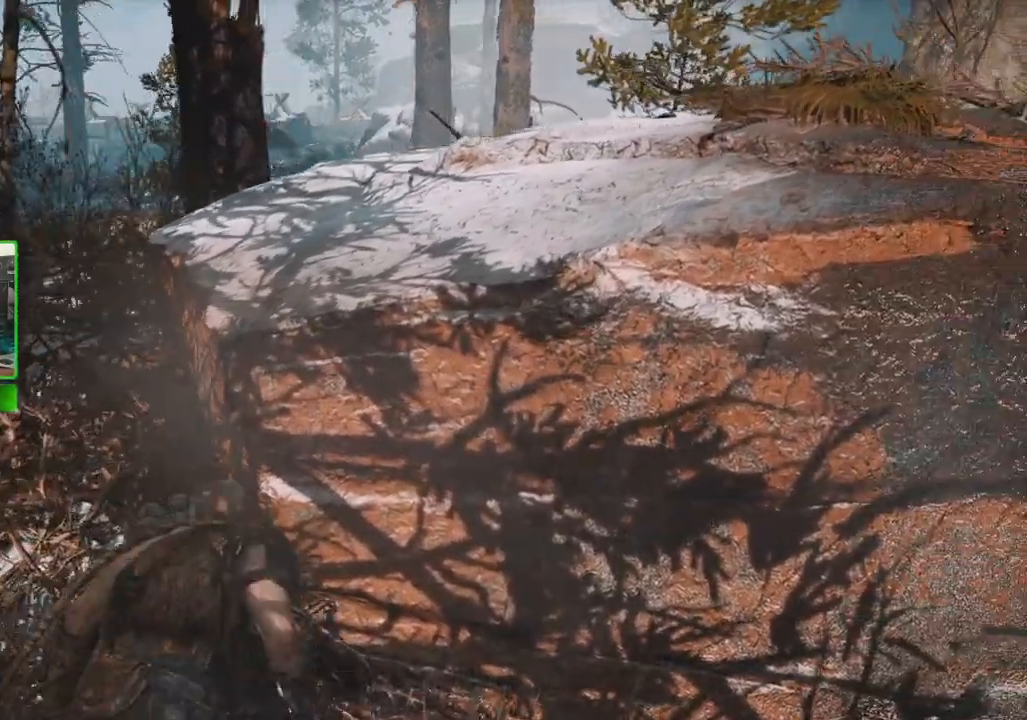
{"keys": ["d", "shift", "w"], "mouse": [], "mouse_move": "still", "events": [[100, "d", "down"], [320, "shift", "down"]]}
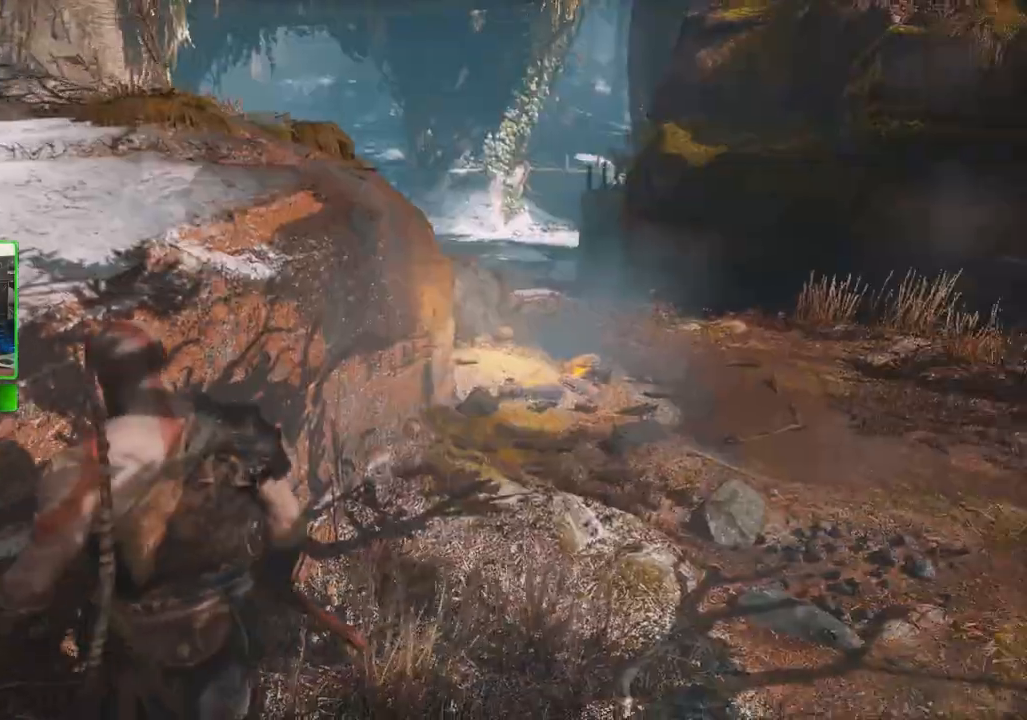
{"keys": ["d", "shift", "w"], "mouse": [], "mouse_move": "still", "events": []}
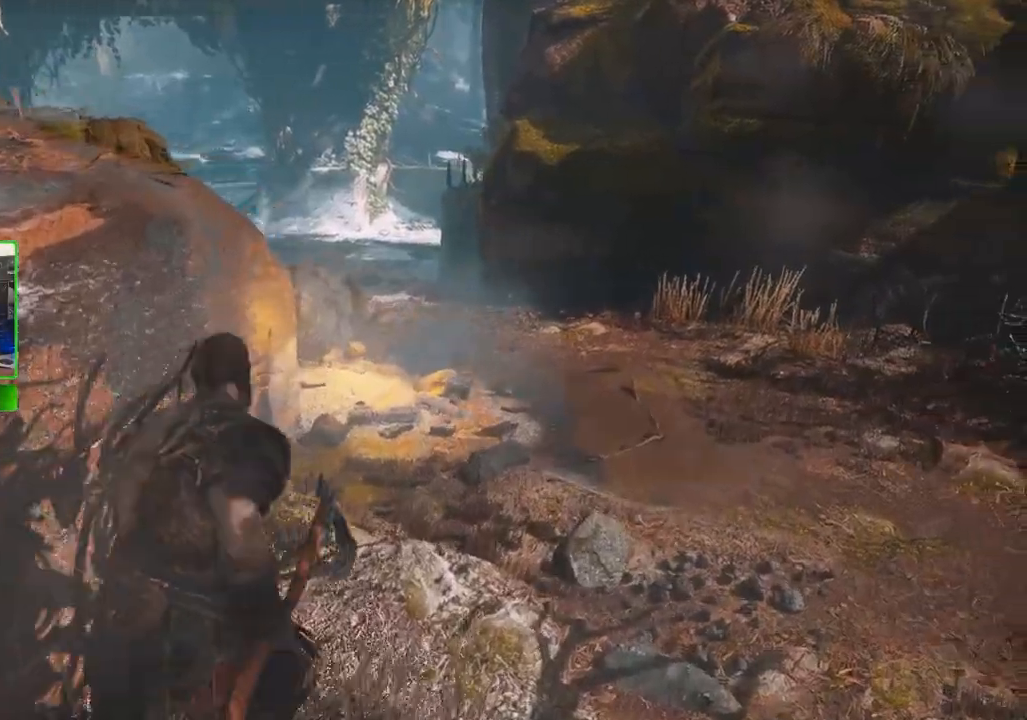
{"keys": ["shift", "w"], "mouse": [], "events": [[220, "d", "up"], [300, "d", "down"], [500, "d", "up"]]}
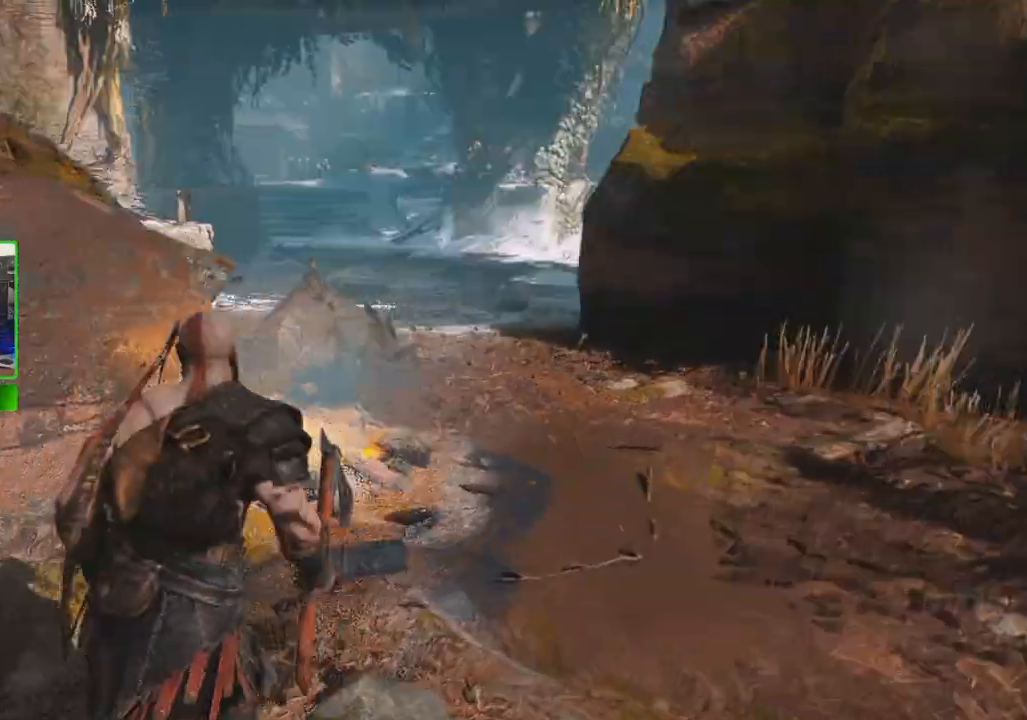
{"keys": ["d", "shift", "w"], "mouse": [], "mouse_move": "still", "events": [[120, "d", "down"]]}